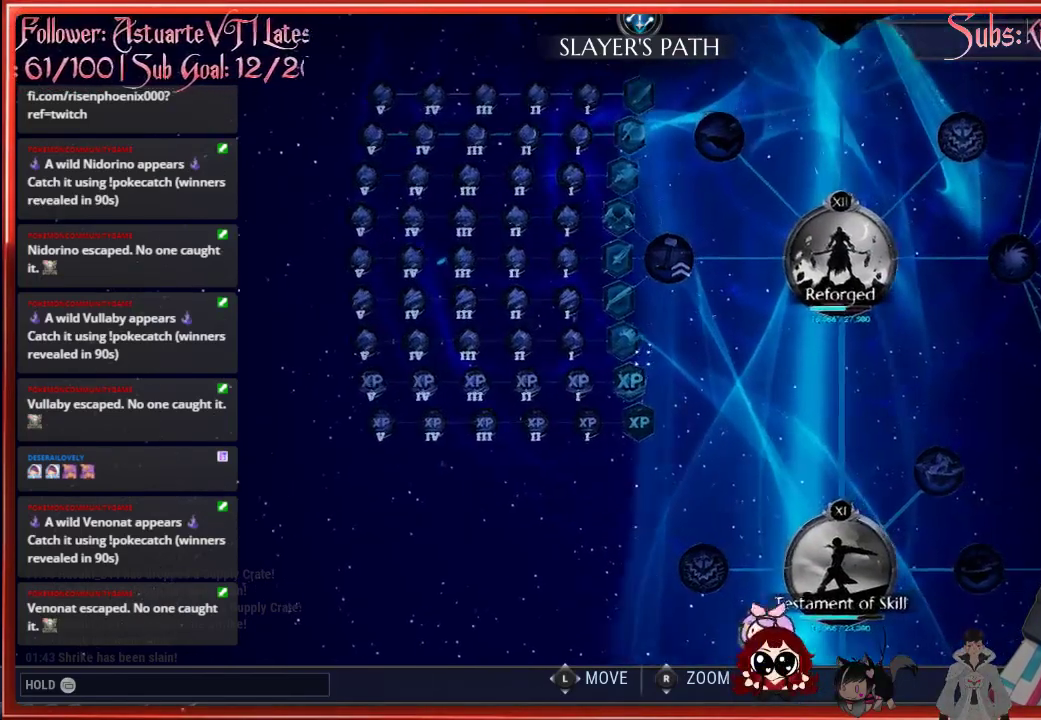
Gameplay with a controller (Xbox layout); each line is a JSON object with the inputs held at the frame after it. "events" lists button and stick changes between this image and that frame as [ms after this image, input, new state], when the widget could be followed in between.
{"buttons": [], "left_stick": "center", "right_stick": "center", "events": [[17, "left_stick", "up-left"], [117, "left_stick", "center"]]}
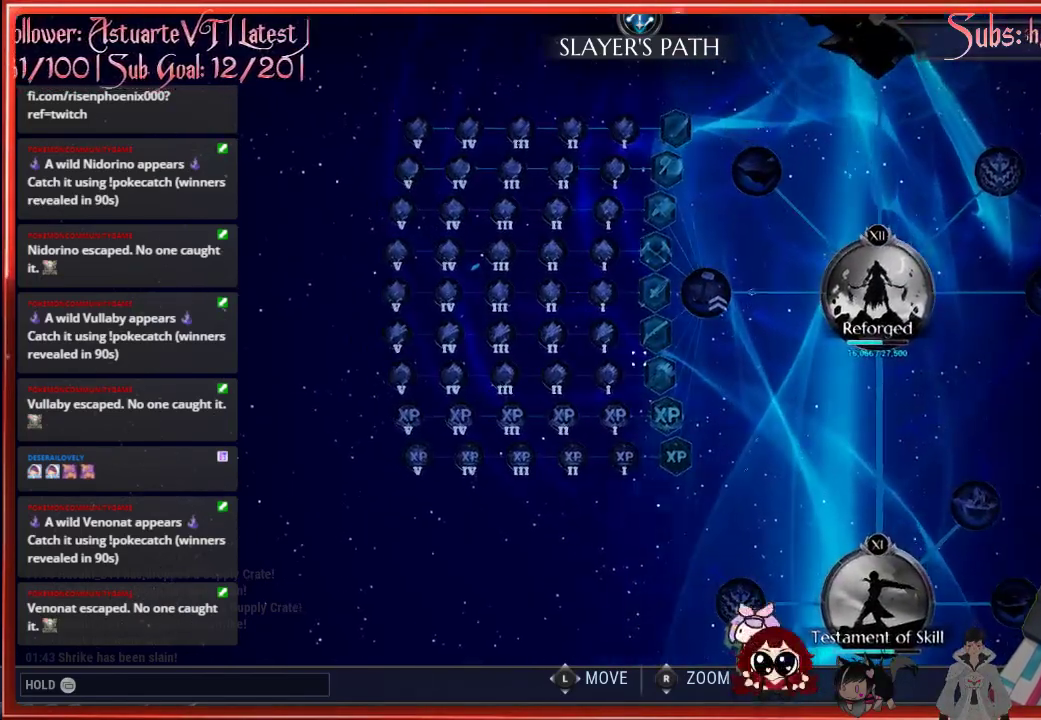
{"buttons": [], "left_stick": "center", "right_stick": "center", "events": []}
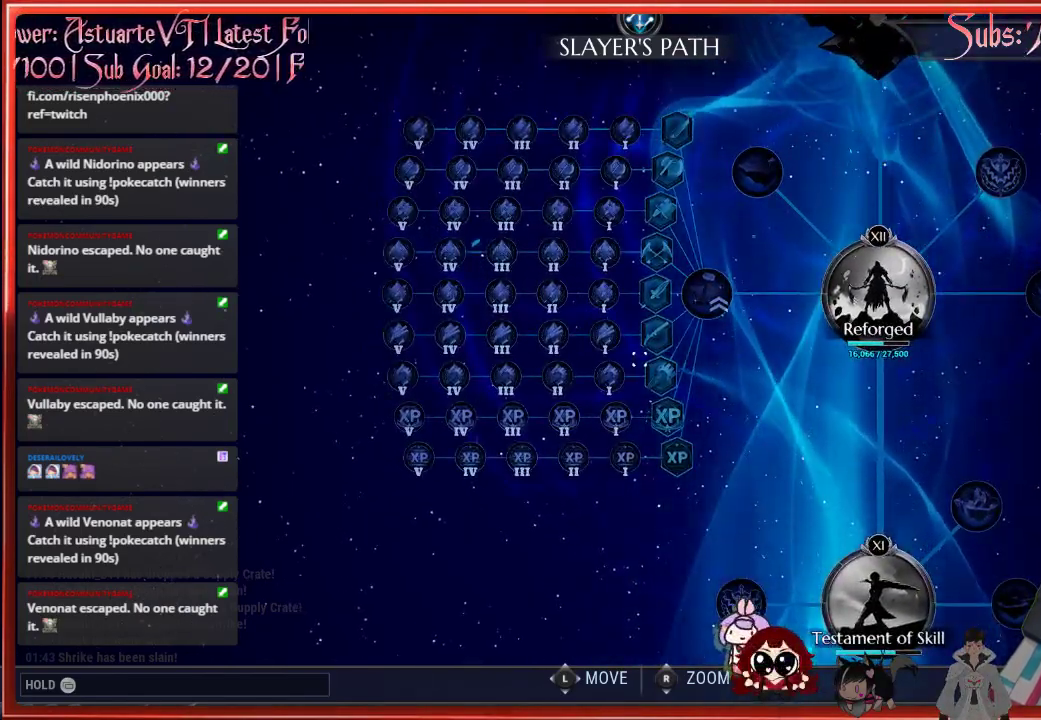
{"buttons": [], "left_stick": "center", "right_stick": "center", "events": [[167, "B", "down"], [283, "B", "up"]]}
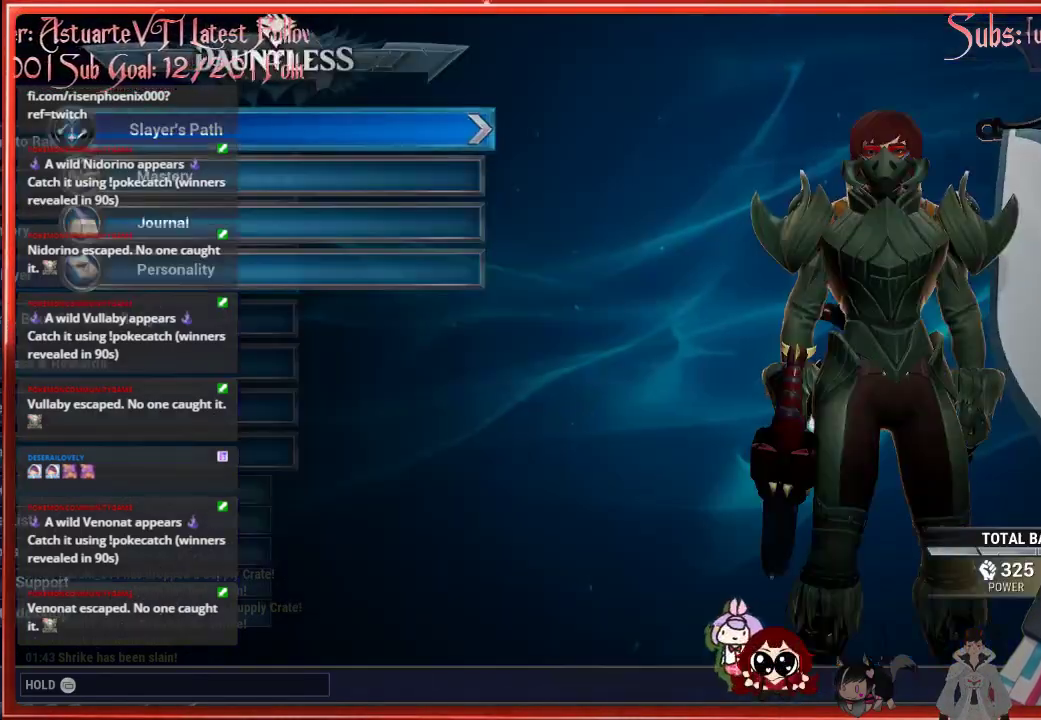
{"buttons": [], "left_stick": "center", "right_stick": "center", "events": [[283, "left_stick", "up-left"], [383, "left_stick", "center"]]}
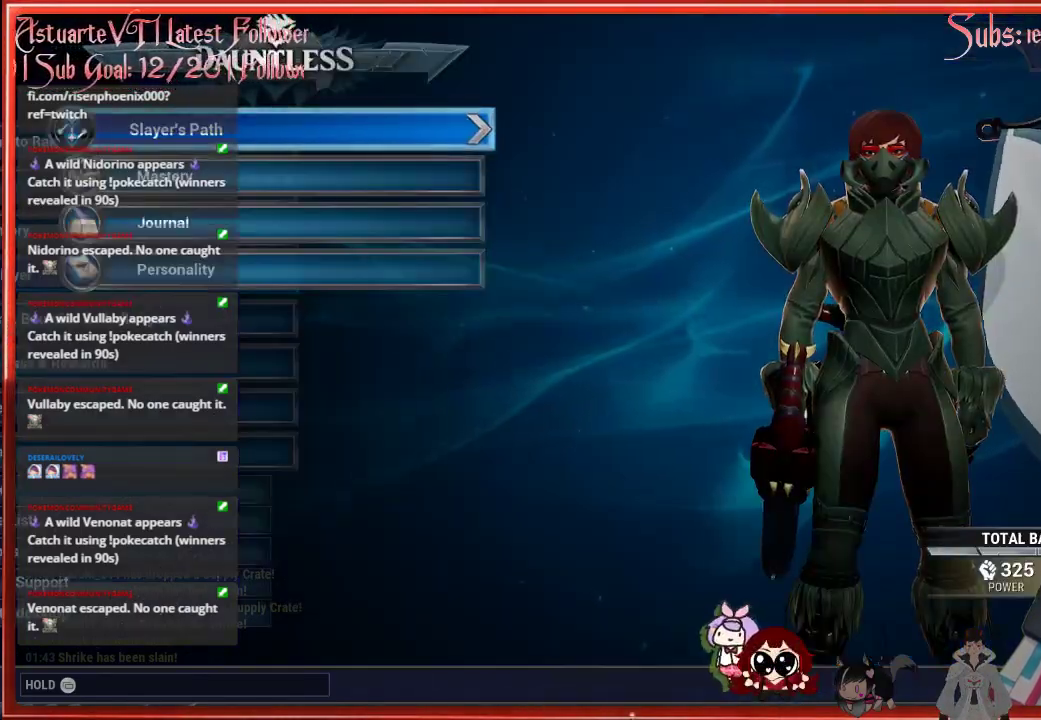
{"buttons": [], "left_stick": "center", "right_stick": "center", "events": [[117, "B", "down"], [233, "B", "up"]]}
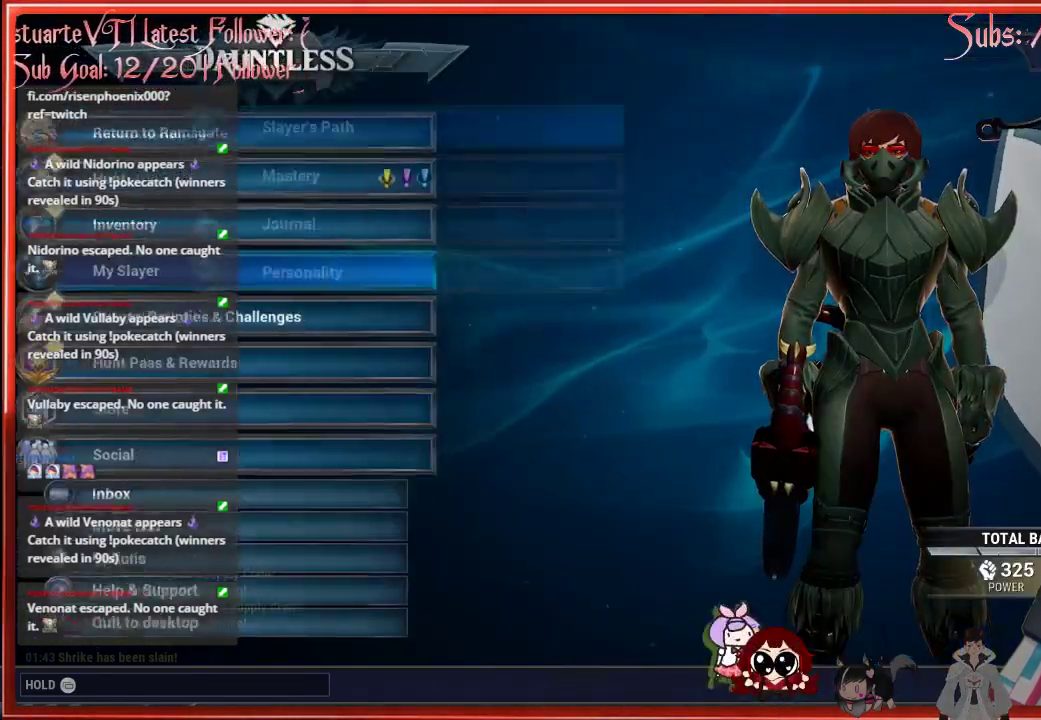
{"buttons": [], "left_stick": "center", "right_stick": "center", "events": []}
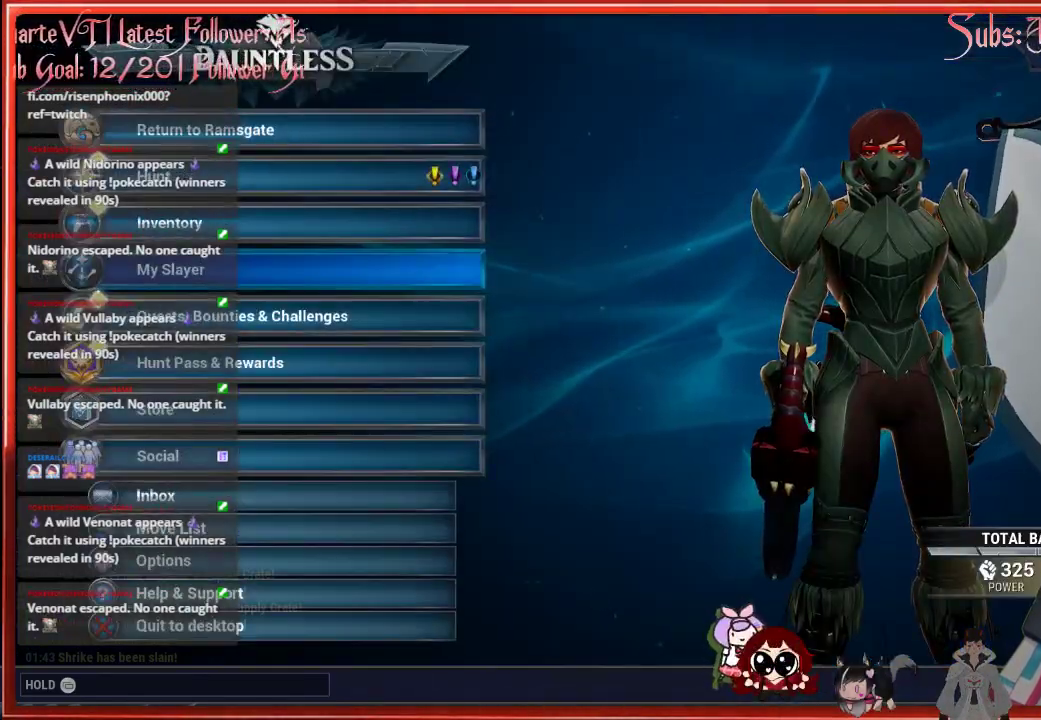
{"buttons": [], "left_stick": "up", "right_stick": "center", "events": [[217, "B", "down"], [367, "B", "up"], [450, "left_stick", "up"]]}
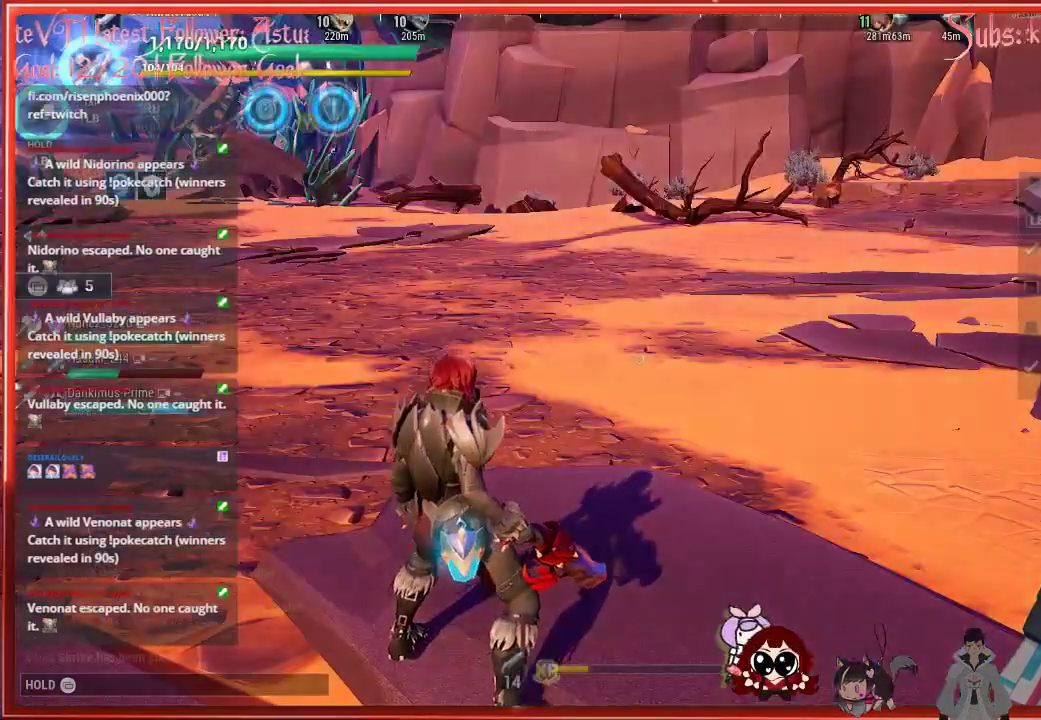
{"buttons": ["R2"], "left_stick": "up", "right_stick": "center", "events": [[317, "R2", "down"]]}
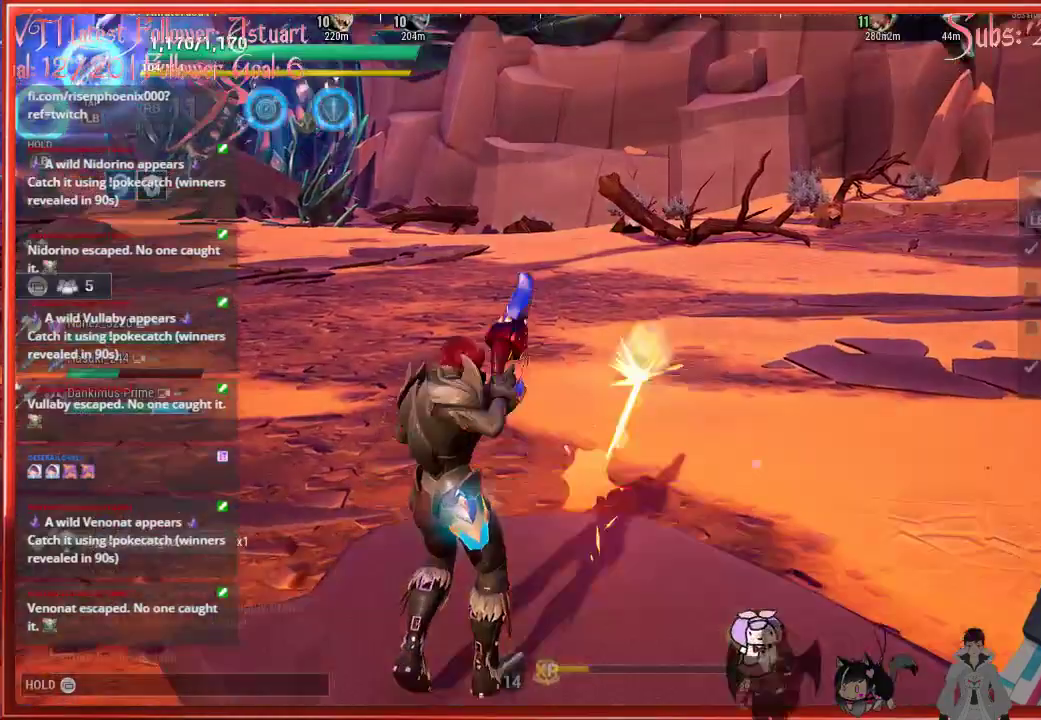
{"buttons": [], "left_stick": "up", "right_stick": "center", "events": [[417, "R2", "up"]]}
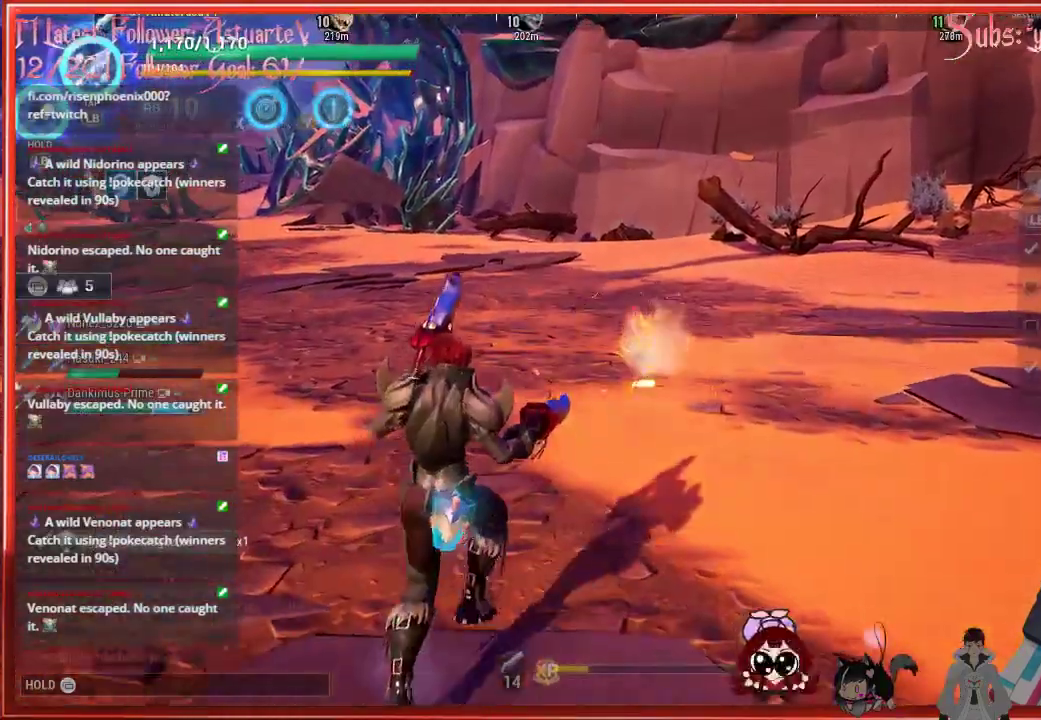
{"buttons": [], "left_stick": "up-left", "right_stick": "center", "events": [[17, "left_stick", "up-left"], [350, "R1", "down"], [483, "R1", "up"]]}
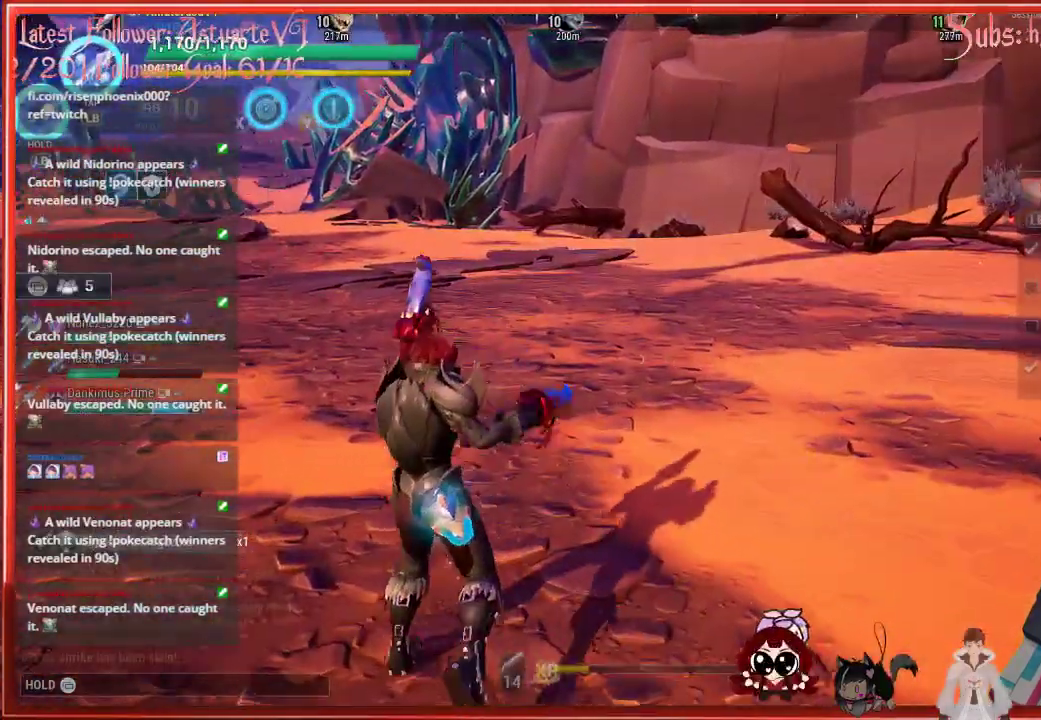
{"buttons": [], "left_stick": "up-left", "right_stick": "center", "events": []}
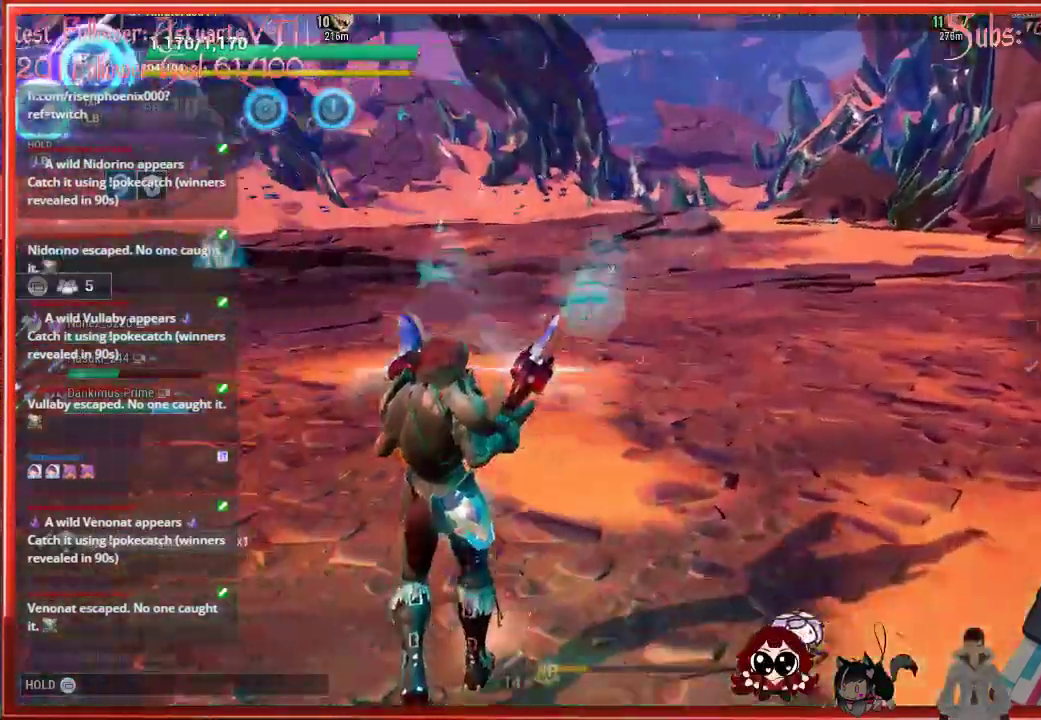
{"buttons": [], "left_stick": "up-left", "right_stick": "center", "events": []}
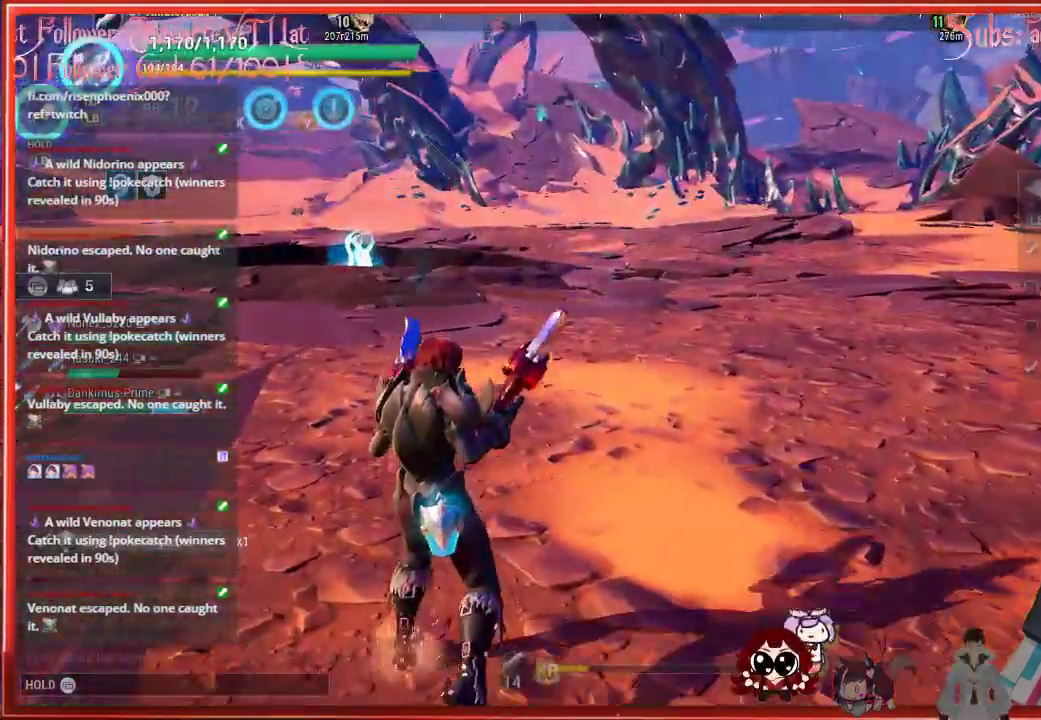
{"buttons": ["R3"], "left_stick": "up-left", "right_stick": "center", "events": [[417, "R3", "down"]]}
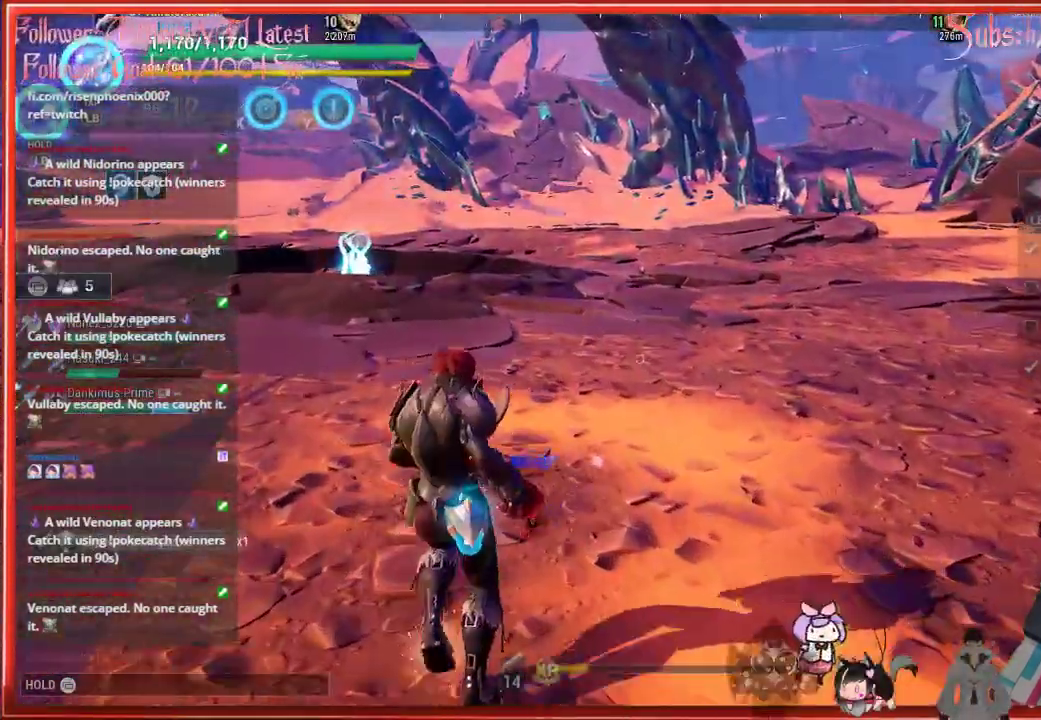
{"buttons": [], "left_stick": "up-left", "right_stick": "center", "events": [[100, "R3", "up"]]}
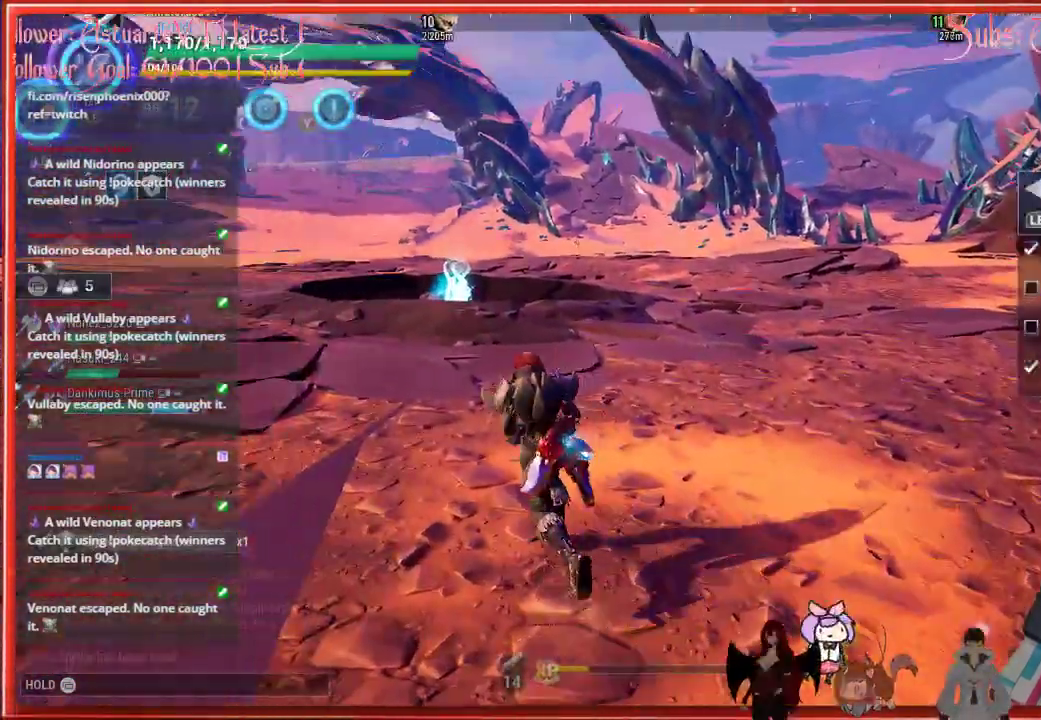
{"buttons": ["R2"], "left_stick": "up-left", "right_stick": "left", "events": [[67, "right_stick", "left"], [300, "R2", "down"]]}
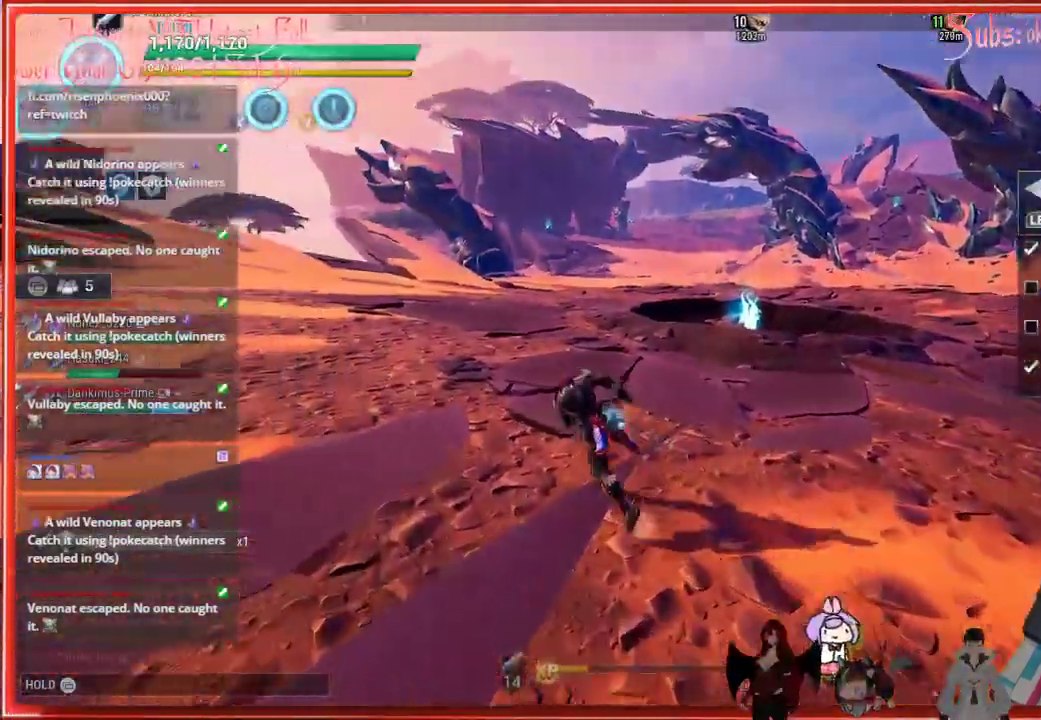
{"buttons": ["R2"], "left_stick": "up-left", "right_stick": "center", "events": [[283, "right_stick", "center"]]}
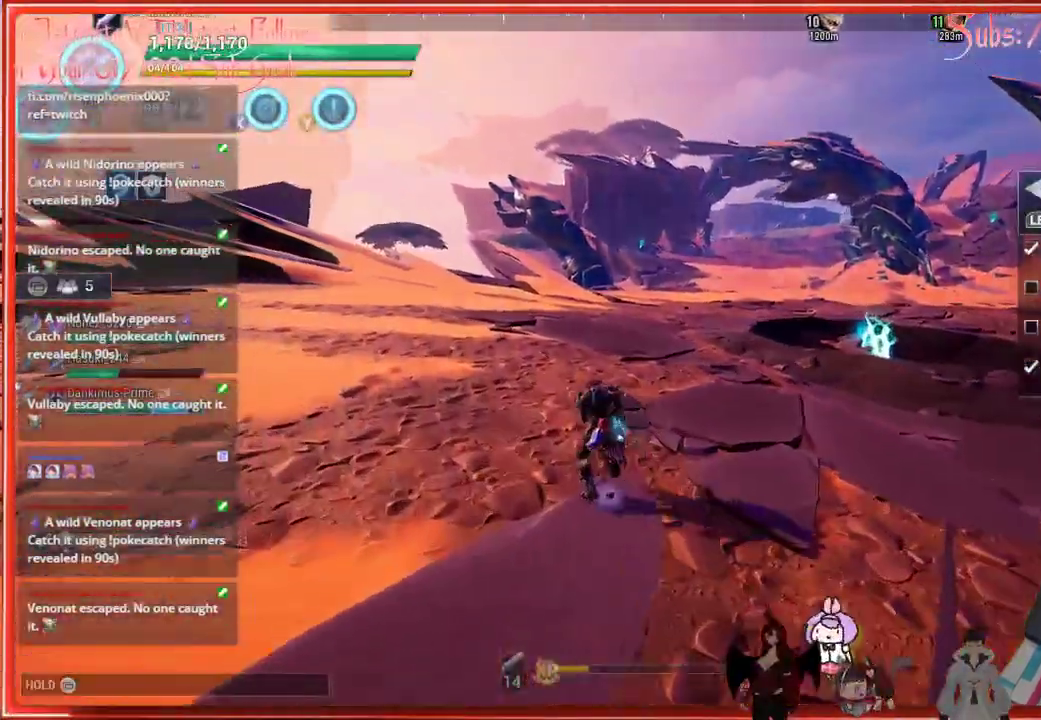
{"buttons": ["R2"], "left_stick": "up-left", "right_stick": "center", "events": []}
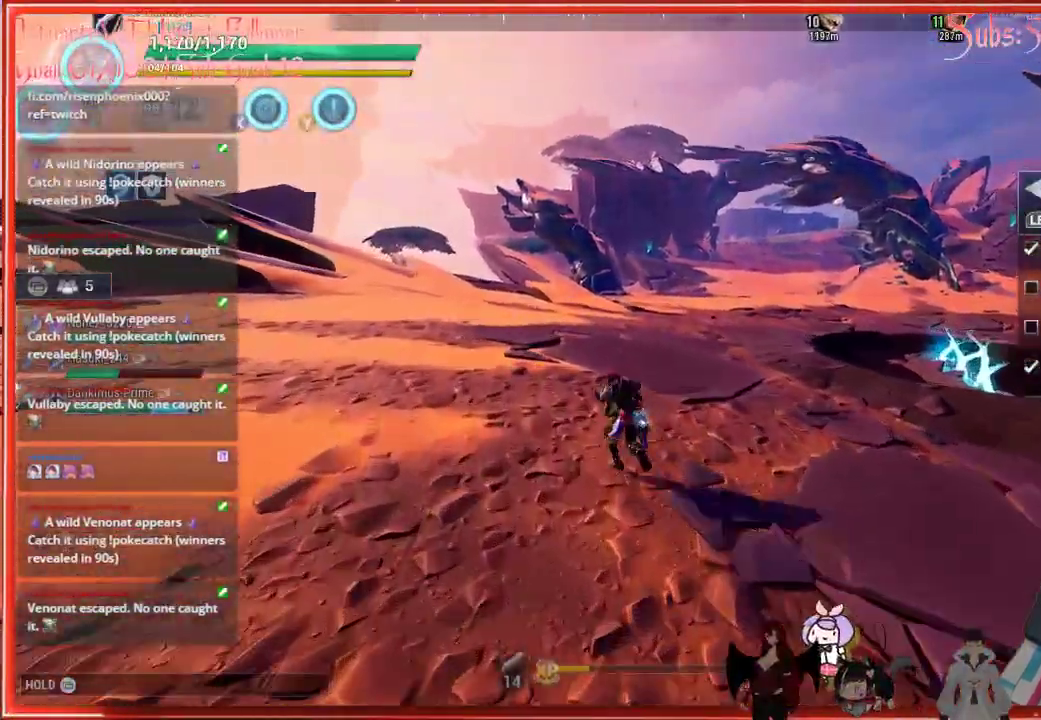
{"buttons": ["R2"], "left_stick": "up-left", "right_stick": "center", "events": []}
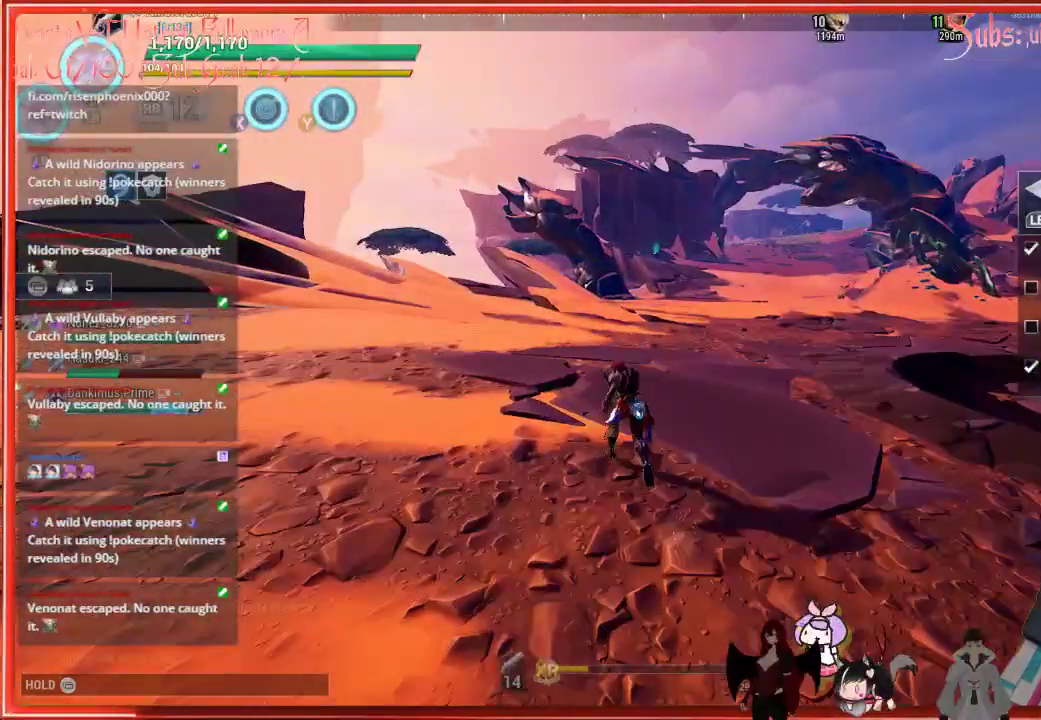
{"buttons": ["R2"], "left_stick": "up-left", "right_stick": "center", "events": []}
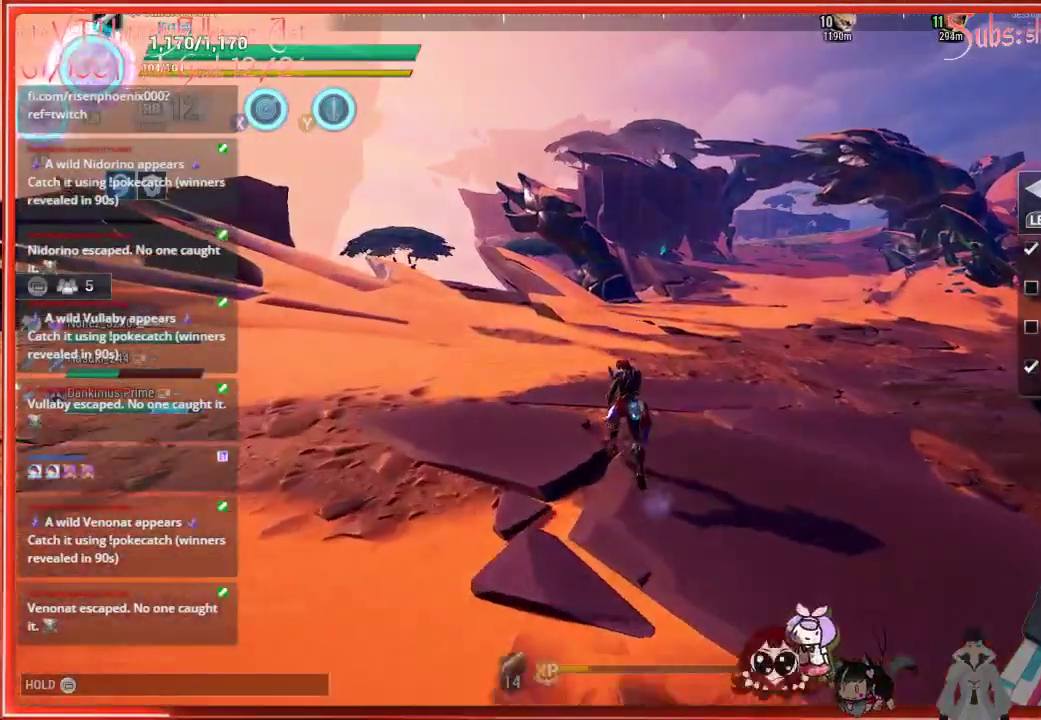
{"buttons": ["R2"], "left_stick": "up", "right_stick": "center", "events": [[50, "left_stick", "up"]]}
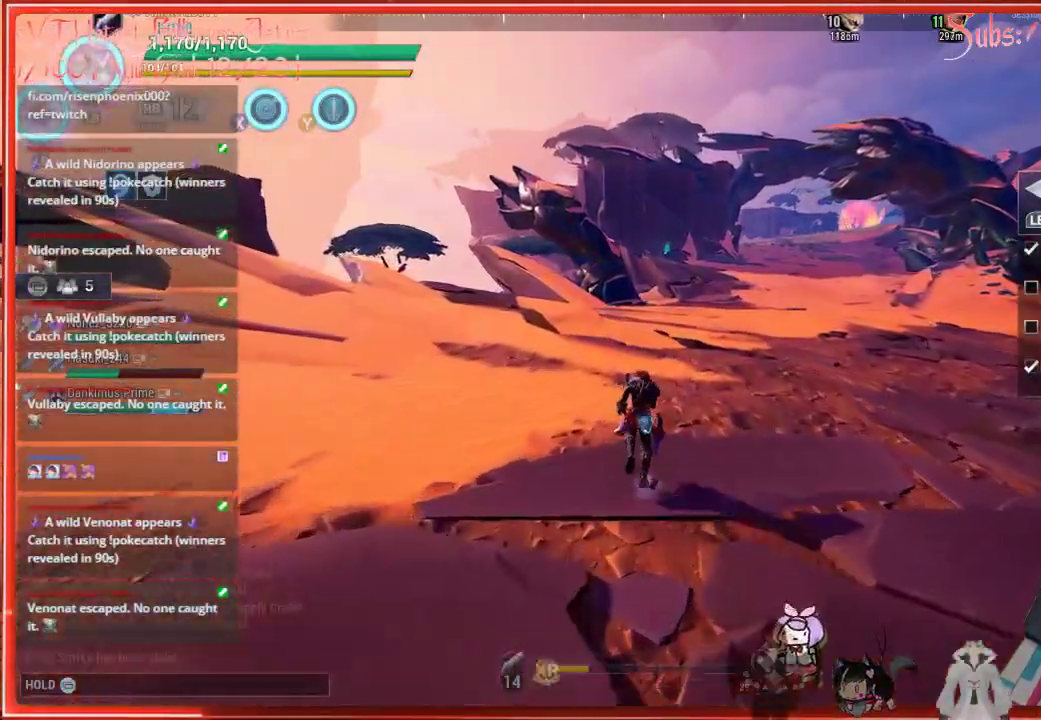
{"buttons": ["R2"], "left_stick": "up", "right_stick": "center", "events": []}
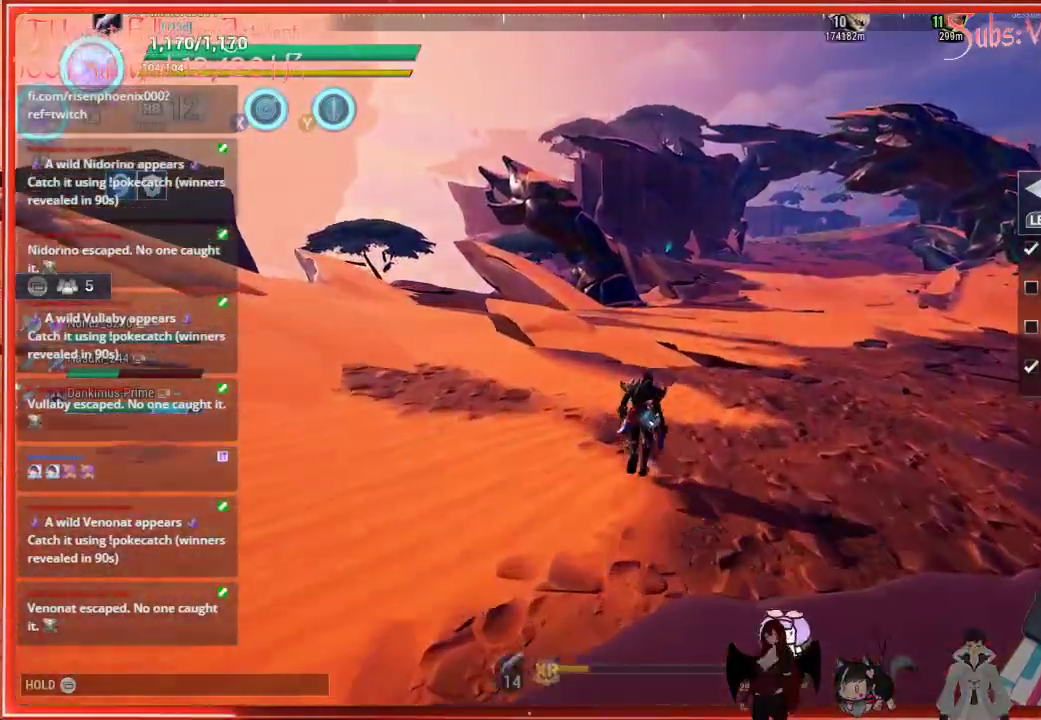
{"buttons": ["R2"], "left_stick": "up", "right_stick": "center", "events": []}
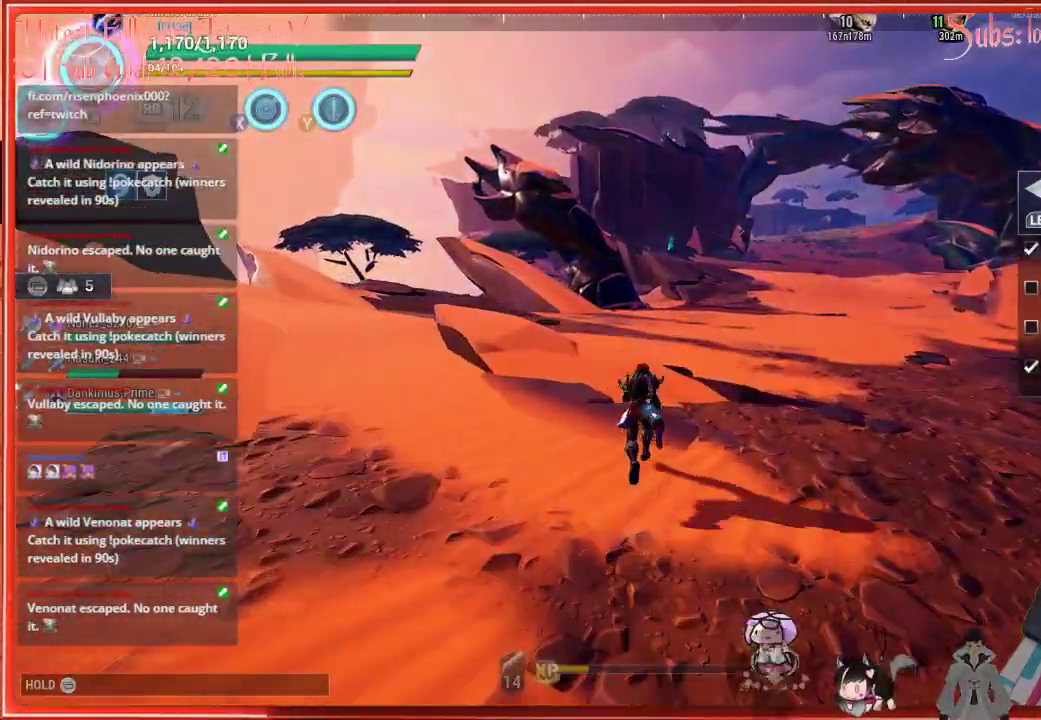
{"buttons": ["R2"], "left_stick": "up", "right_stick": "center", "events": []}
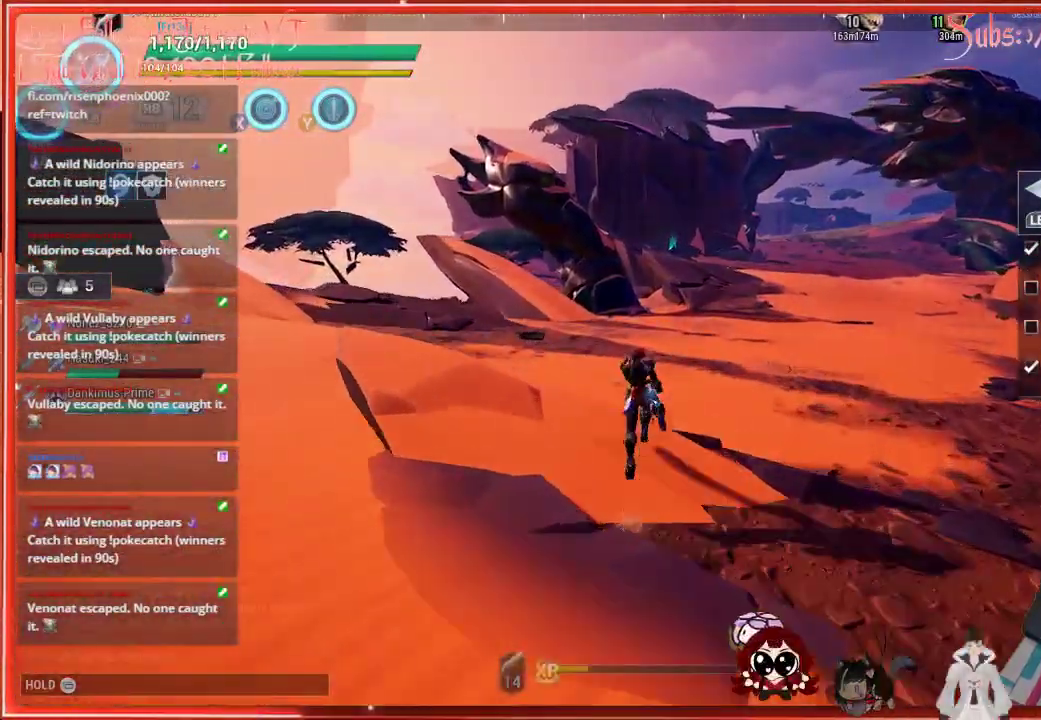
{"buttons": ["R2"], "left_stick": "up", "right_stick": "center", "events": [[83, "right_stick", "right"], [417, "right_stick", "center"]]}
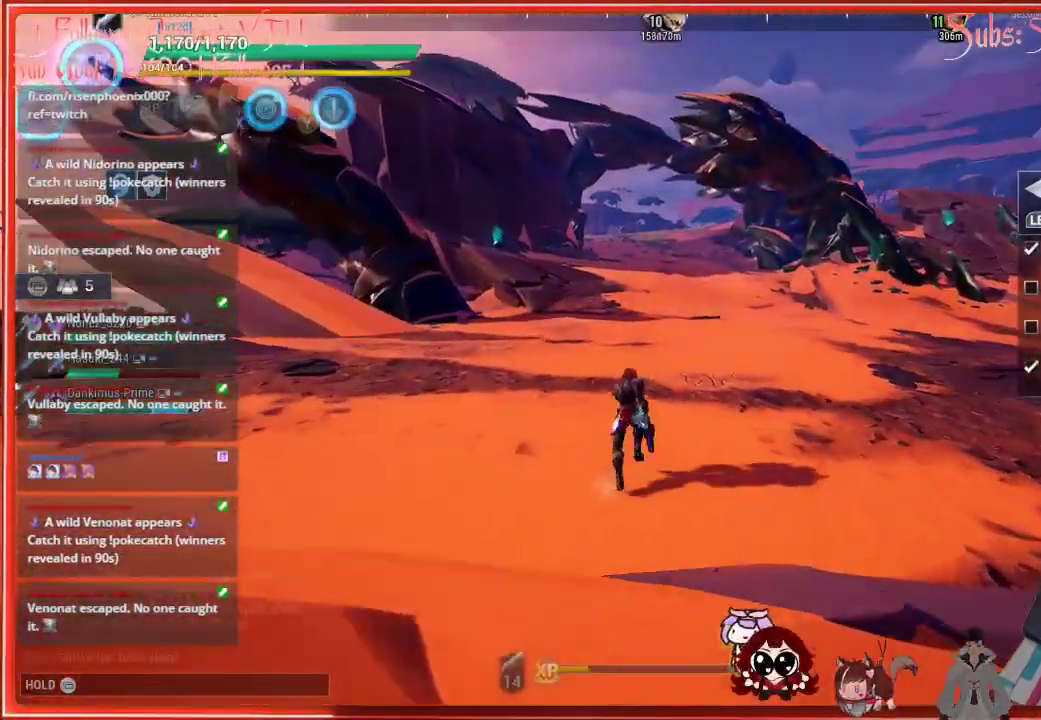
{"buttons": ["R2"], "left_stick": "up", "right_stick": "center", "events": []}
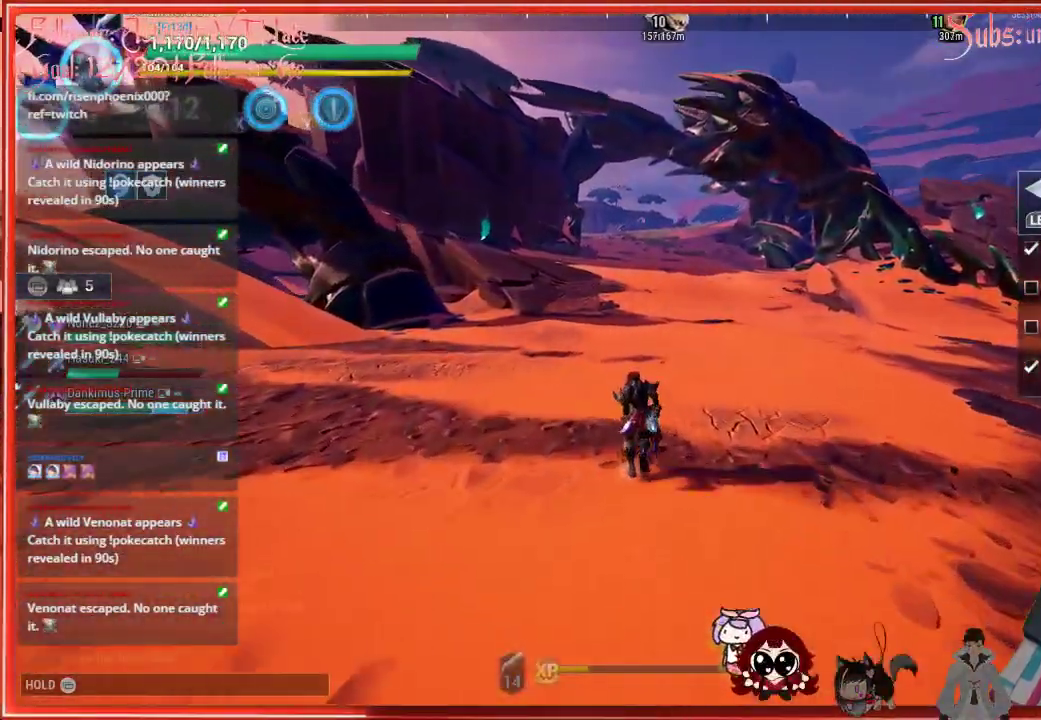
{"buttons": ["R2"], "left_stick": "up", "right_stick": "center", "events": []}
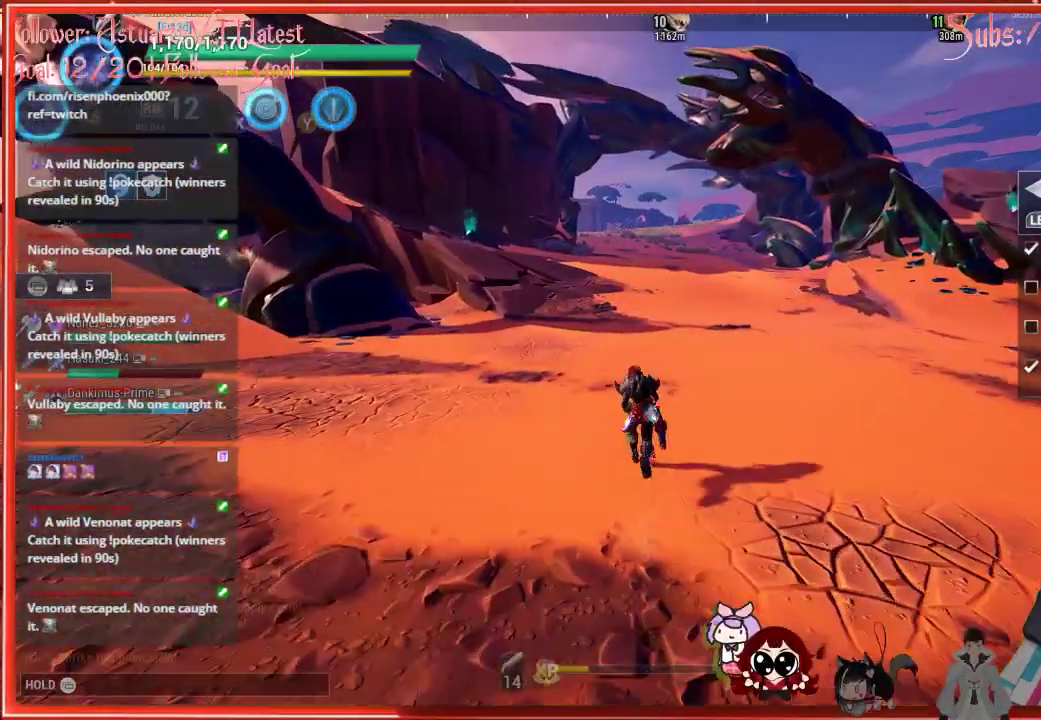
{"buttons": ["R2"], "left_stick": "up", "right_stick": "center", "events": []}
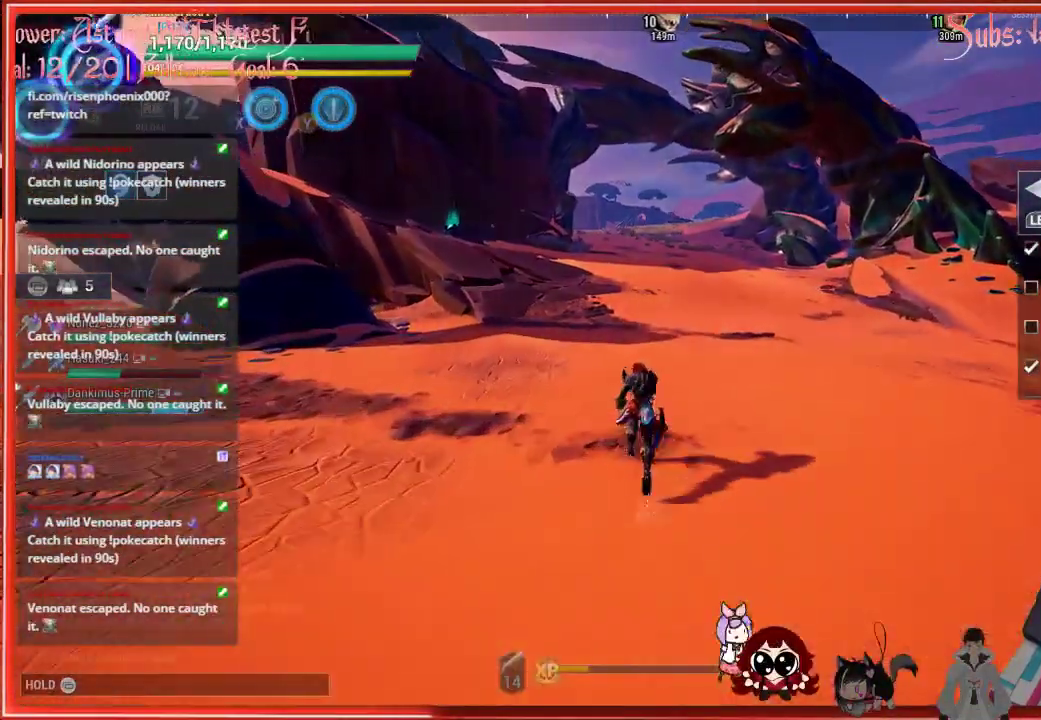
{"buttons": ["R2"], "left_stick": "up", "right_stick": "center", "events": []}
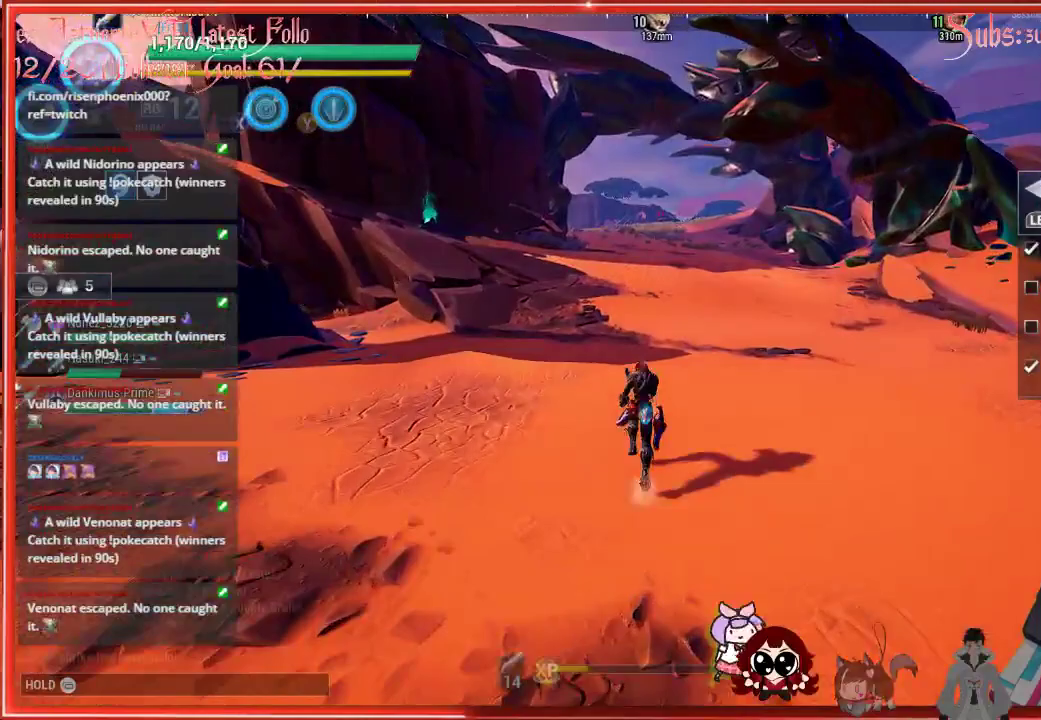
{"buttons": ["R2"], "left_stick": "up-left", "right_stick": "center", "events": [[400, "left_stick", "up-left"]]}